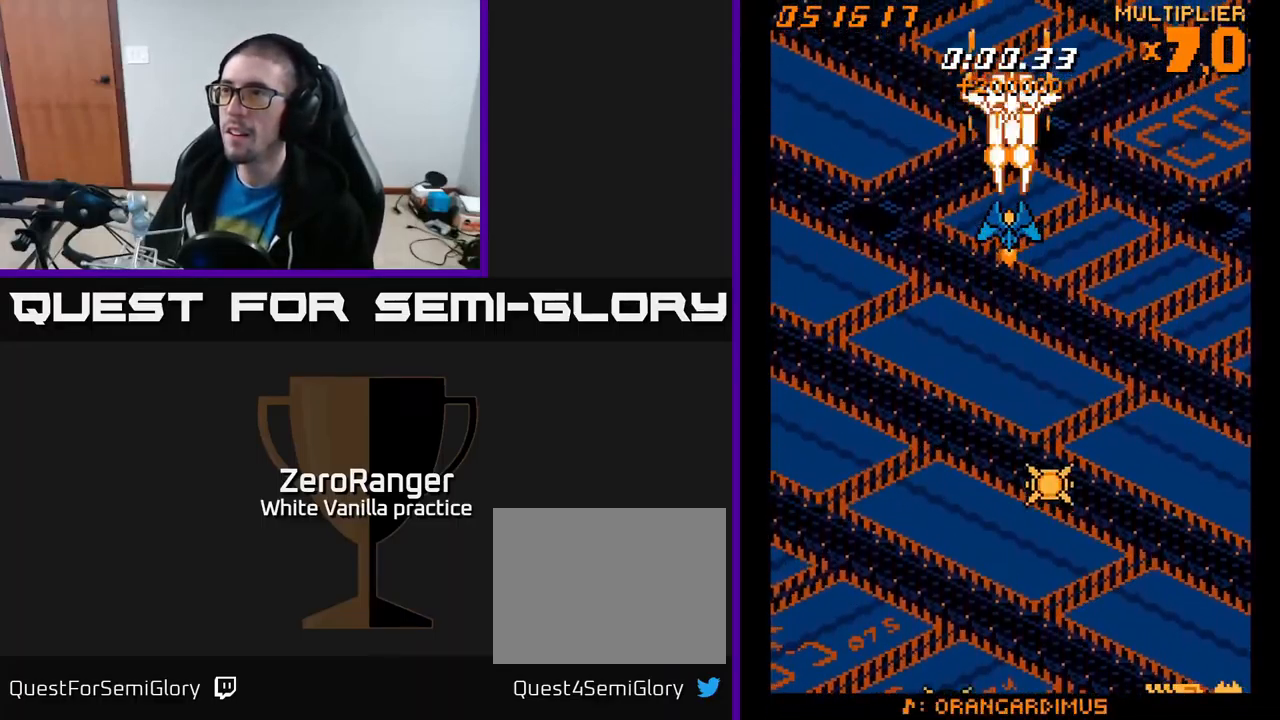
Gameplay with a controller (Xbox layout); each line is a JSON object with the inputs held at the frame after it. "events" lists button and stick changes between this image and that frame as [ms after this image, input, new state], when the widget could be followed in between. Not read: left_stick.
{"buttons": ["A", "DPAD_DOWN"], "right_stick": "center", "events": [[184, "DPAD_DOWN", "up"], [450, "DPAD_DOWN", "down"]]}
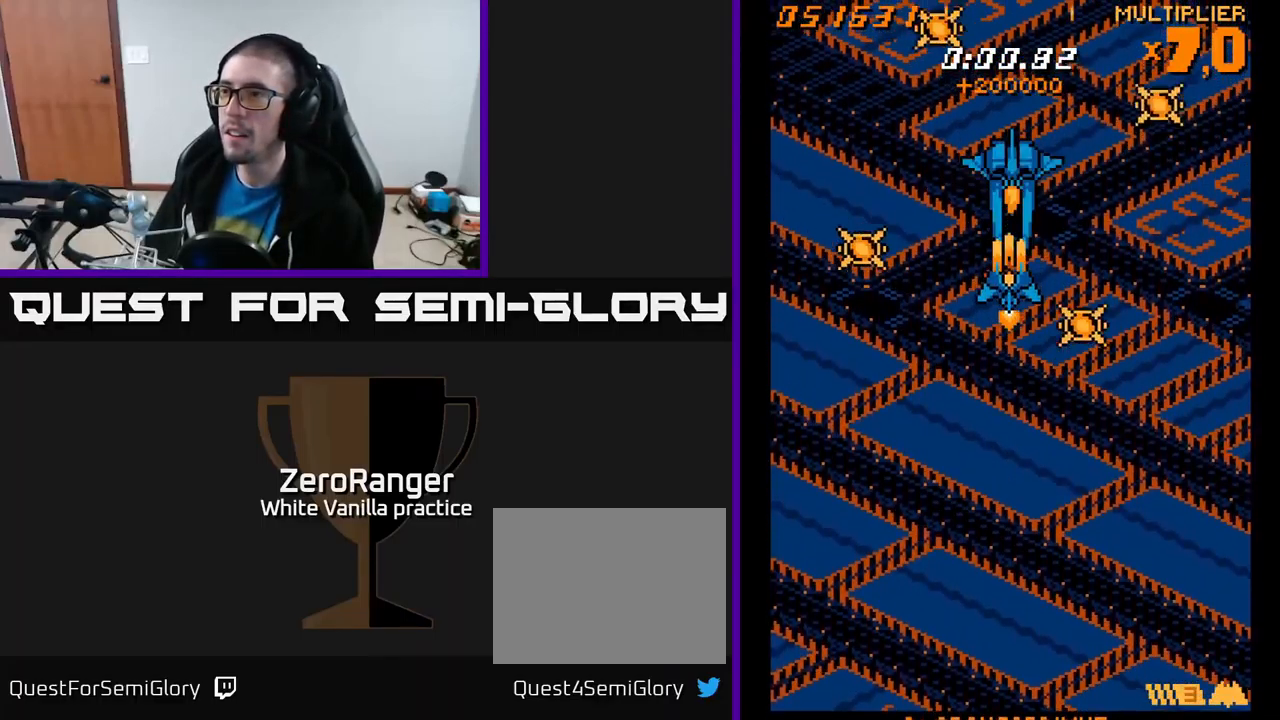
{"buttons": ["A"], "right_stick": "center", "events": [[67, "DPAD_DOWN", "up"]]}
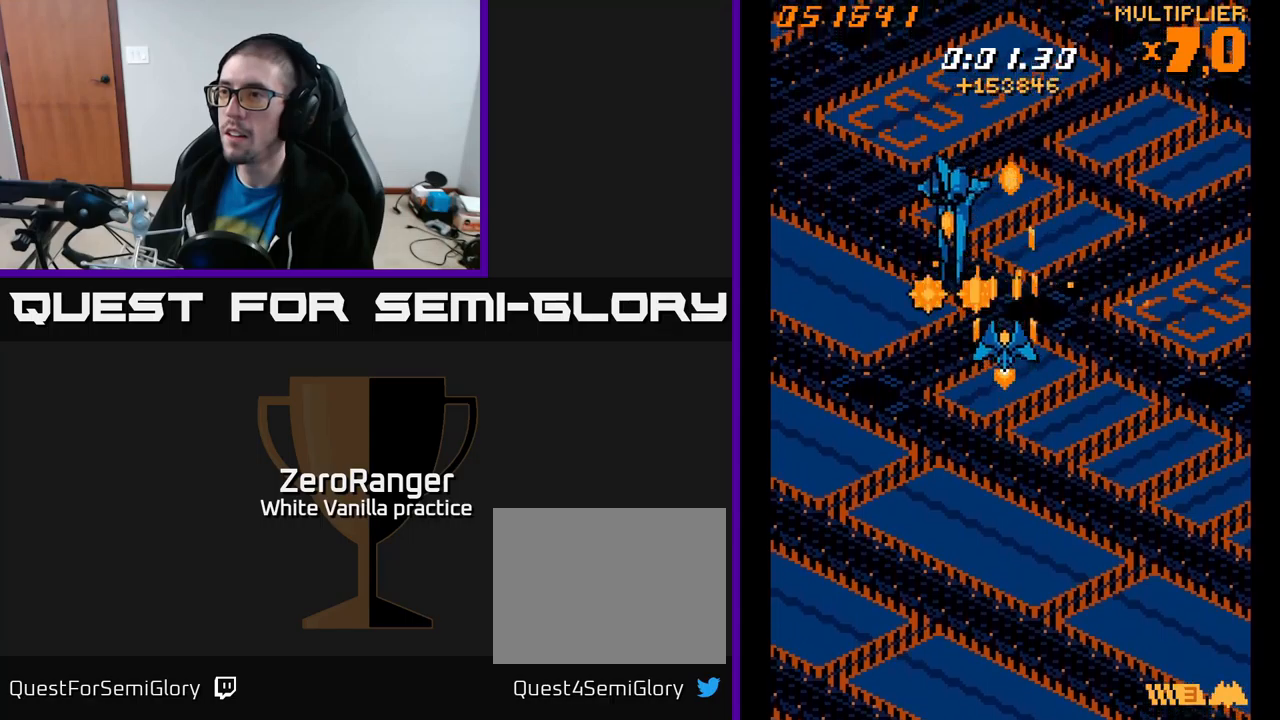
{"buttons": ["A", "DPAD_DOWN", "DPAD_RIGHT"], "right_stick": "center", "events": [[167, "DPAD_LEFT", "down"], [400, "DPAD_DOWN", "down"], [417, "DPAD_LEFT", "up"], [450, "DPAD_RIGHT", "down"]]}
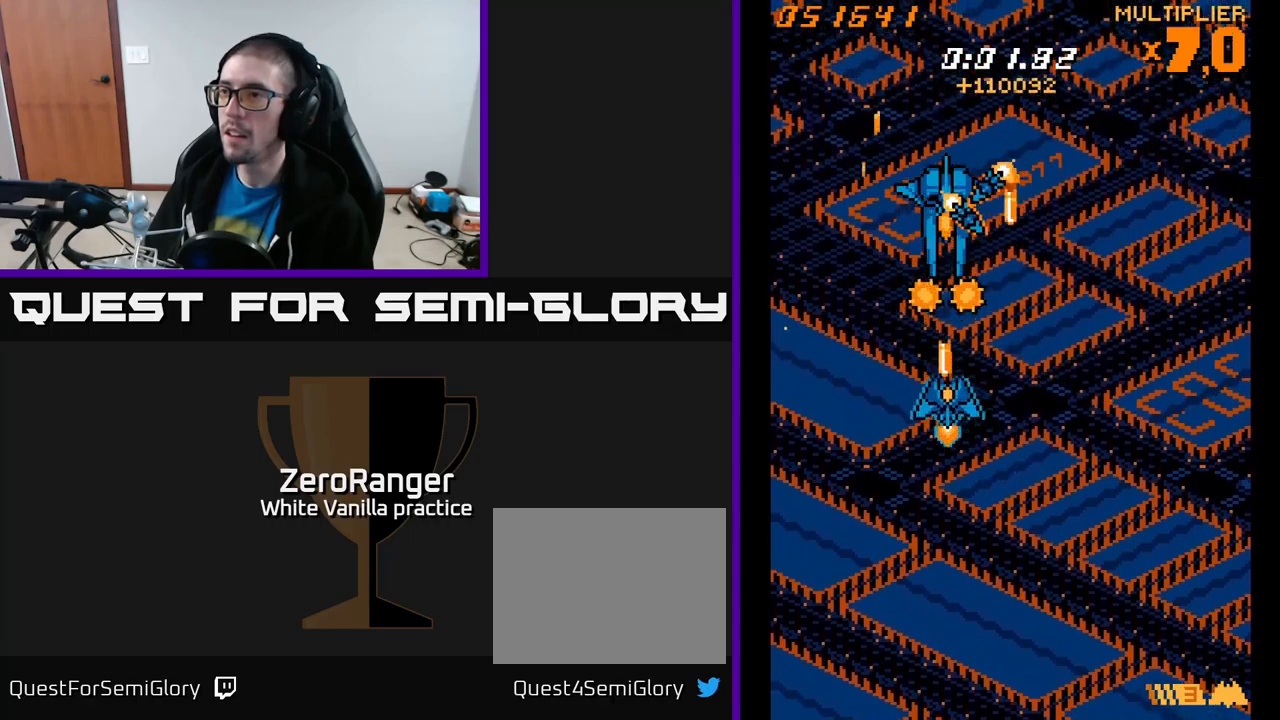
{"buttons": ["A"], "right_stick": "center", "events": [[33, "DPAD_RIGHT", "up"], [117, "DPAD_LEFT", "down"], [417, "DPAD_DOWN", "up"], [467, "DPAD_LEFT", "up"]]}
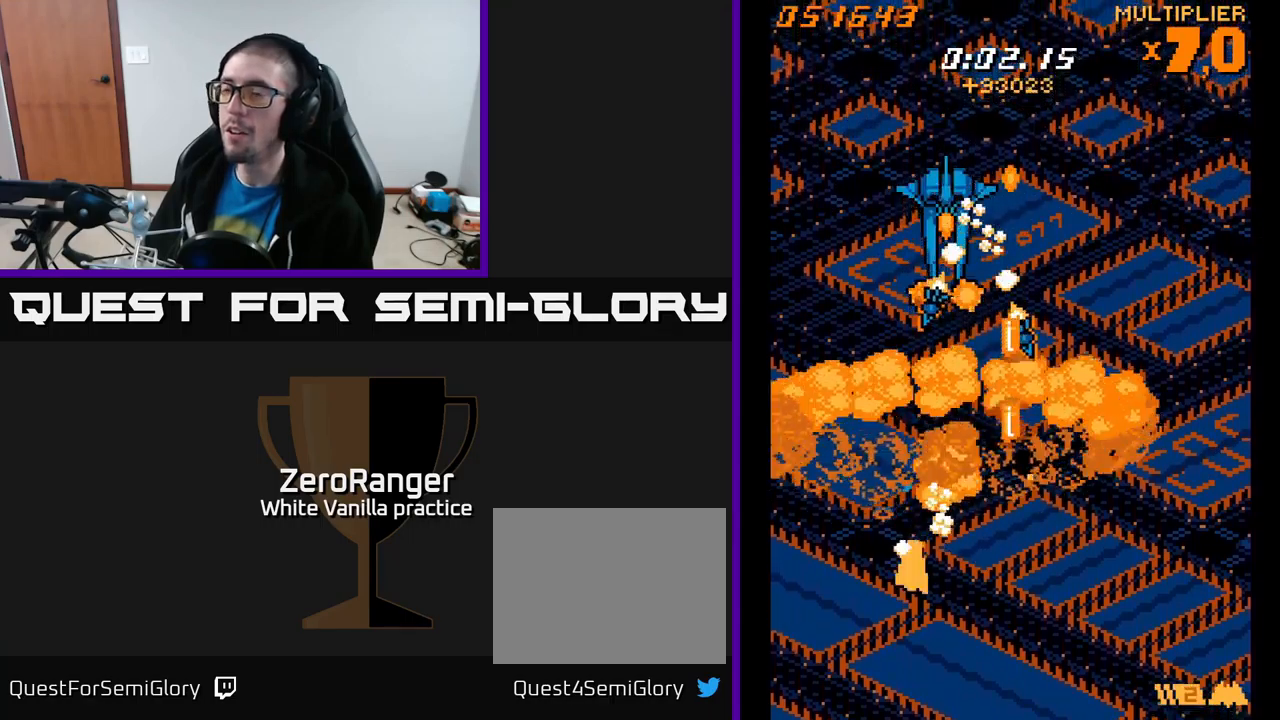
{"buttons": [], "right_stick": "center", "events": [[117, "A", "up"], [217, "START", "down"], [400, "START", "up"]]}
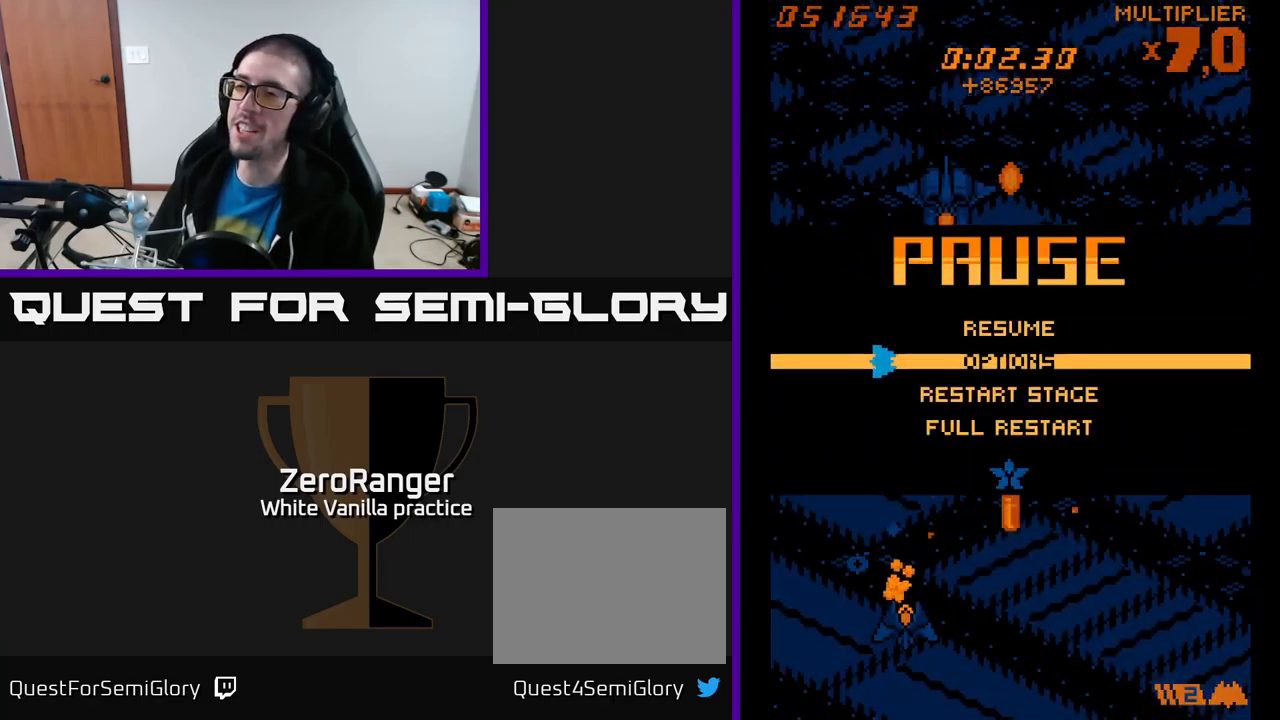
{"buttons": ["A"], "right_stick": "center", "events": [[17, "DPAD_DOWN", "down"], [83, "DPAD_DOWN", "up"], [167, "DPAD_DOWN", "down"], [233, "DPAD_DOWN", "up"], [317, "DPAD_DOWN", "down"], [417, "A", "down"], [417, "DPAD_DOWN", "up"]]}
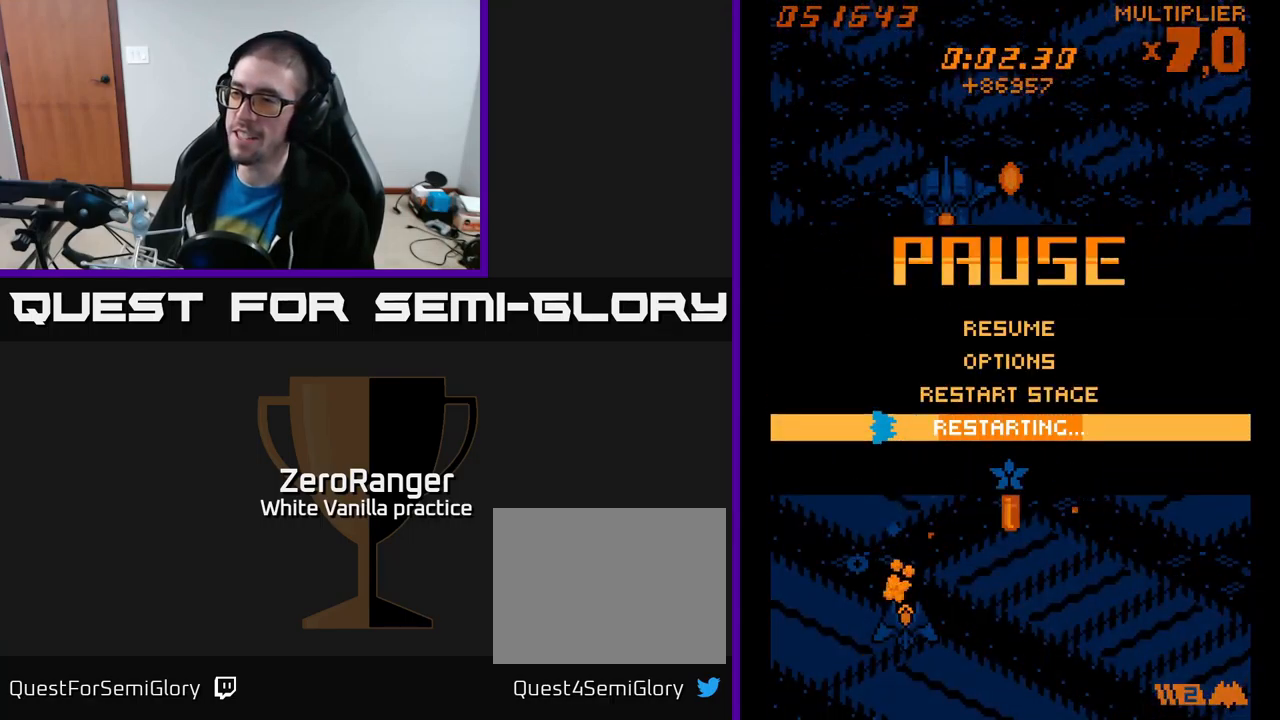
{"buttons": ["A"], "right_stick": "center", "events": []}
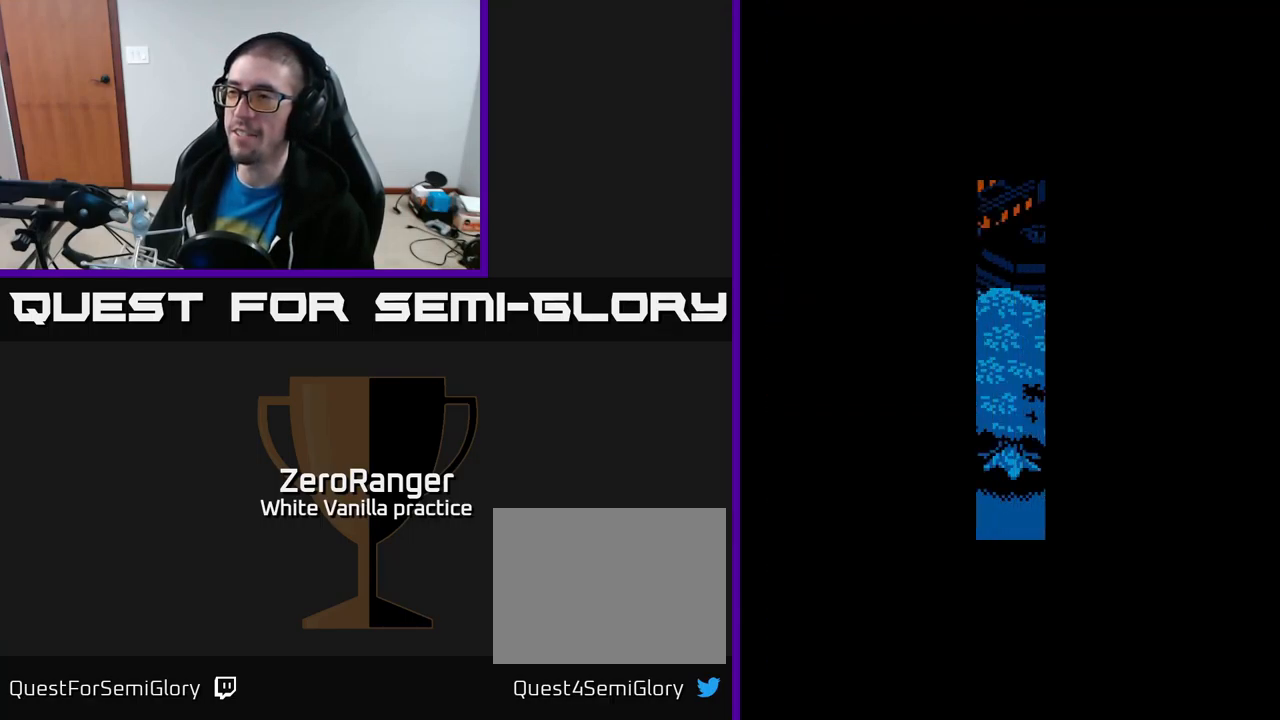
{"buttons": [], "right_stick": "center", "events": [[283, "A", "up"]]}
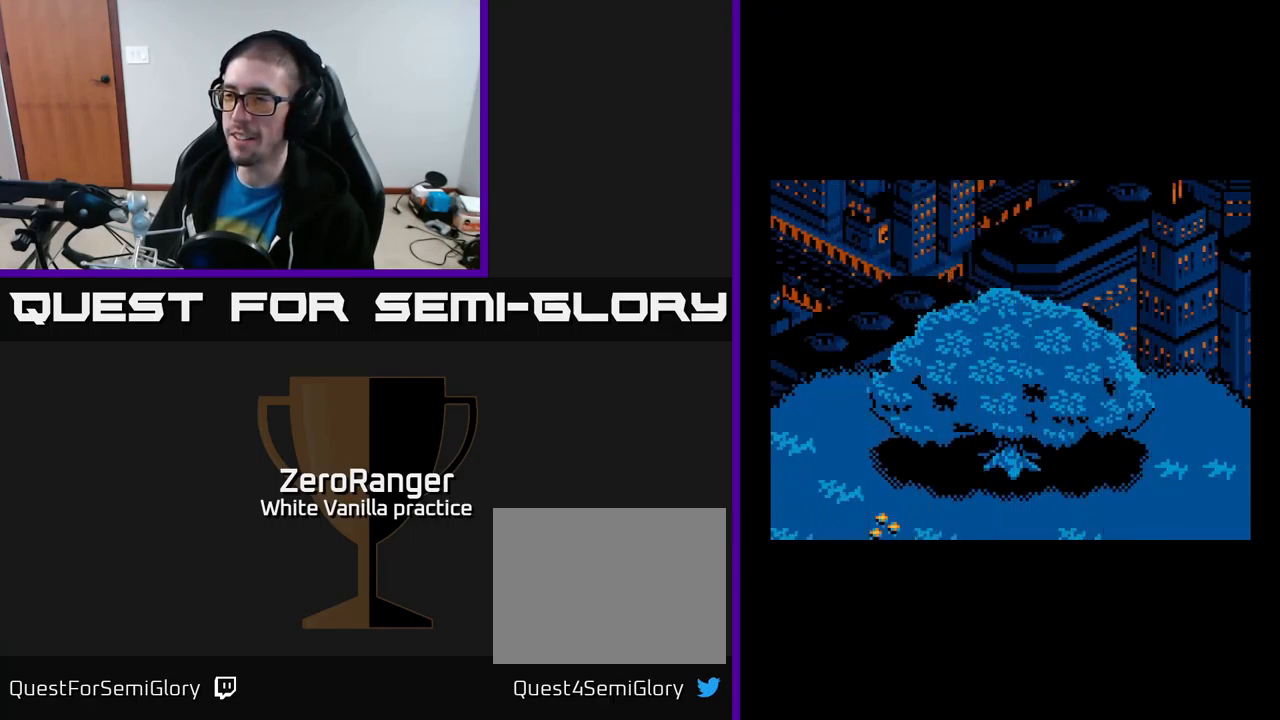
{"buttons": [], "right_stick": "center", "events": [[17, "A", "down"], [333, "A", "up"]]}
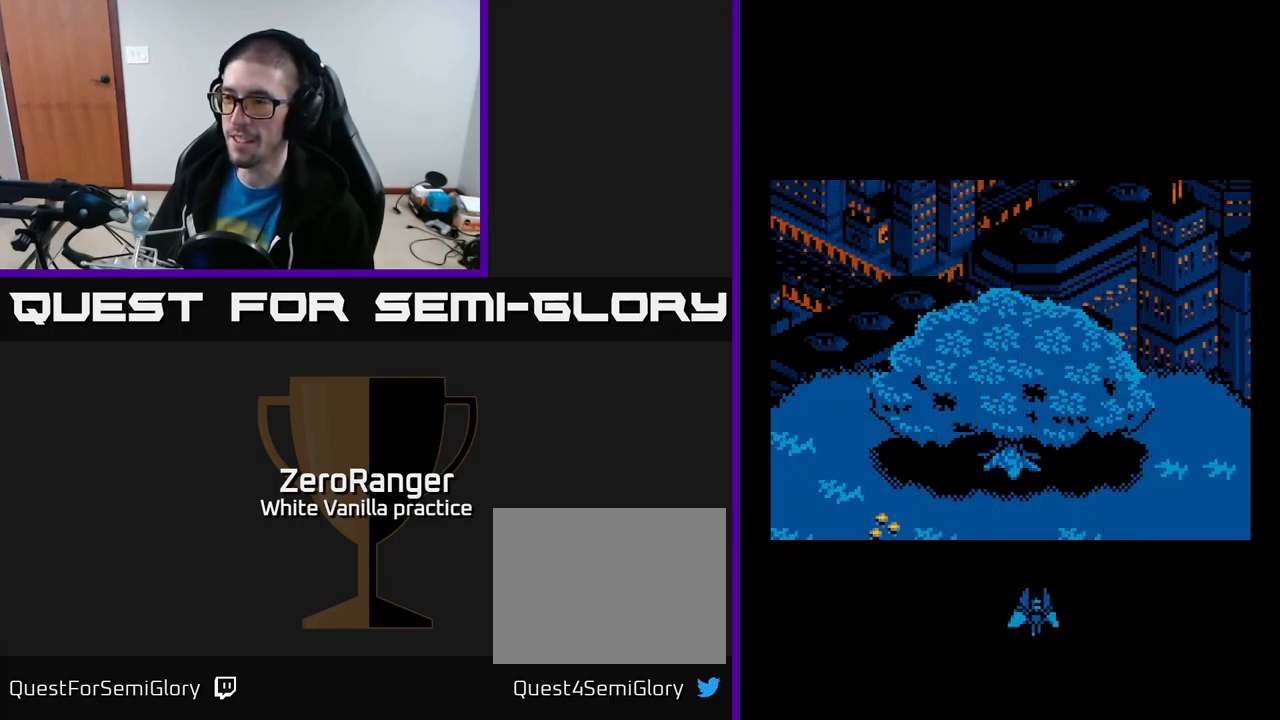
{"buttons": ["A", "DPAD_DOWN", "DPAD_LEFT"], "right_stick": "center", "events": [[333, "DPAD_LEFT", "down"], [367, "DPAD_DOWN", "down"], [383, "A", "down"]]}
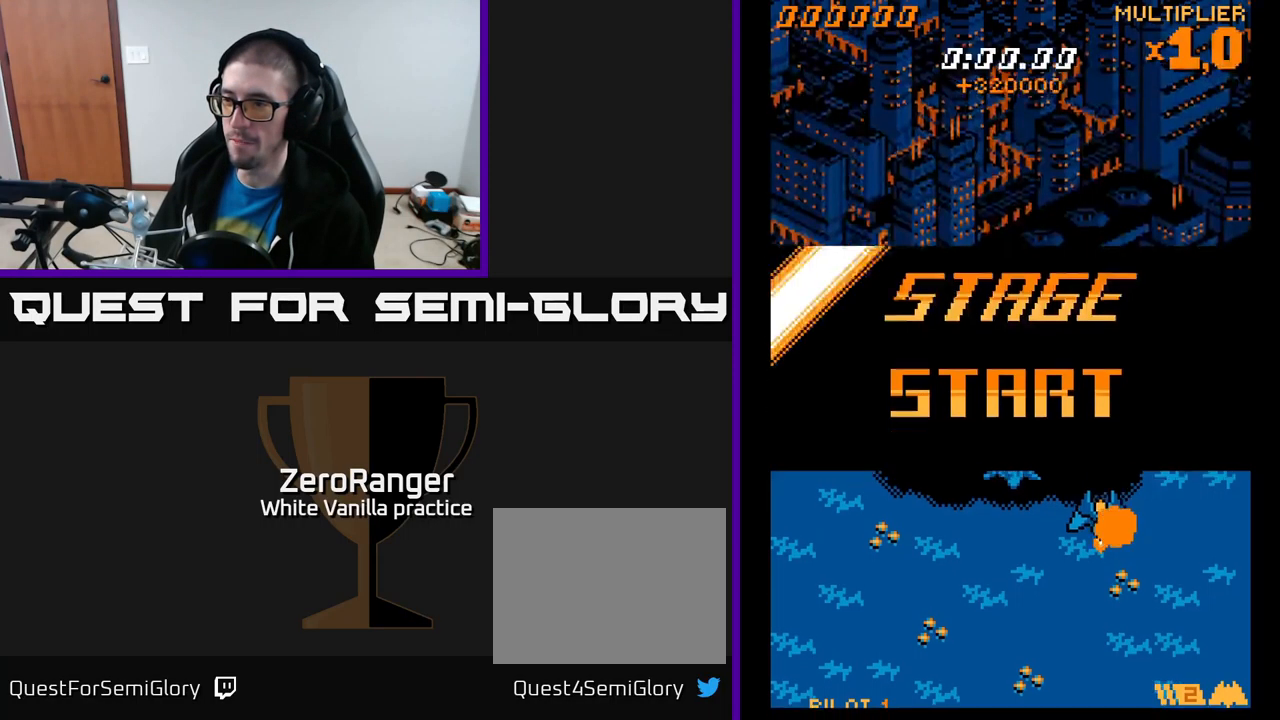
{"buttons": ["A", "DPAD_DOWN"], "right_stick": "center", "events": [[433, "DPAD_LEFT", "up"]]}
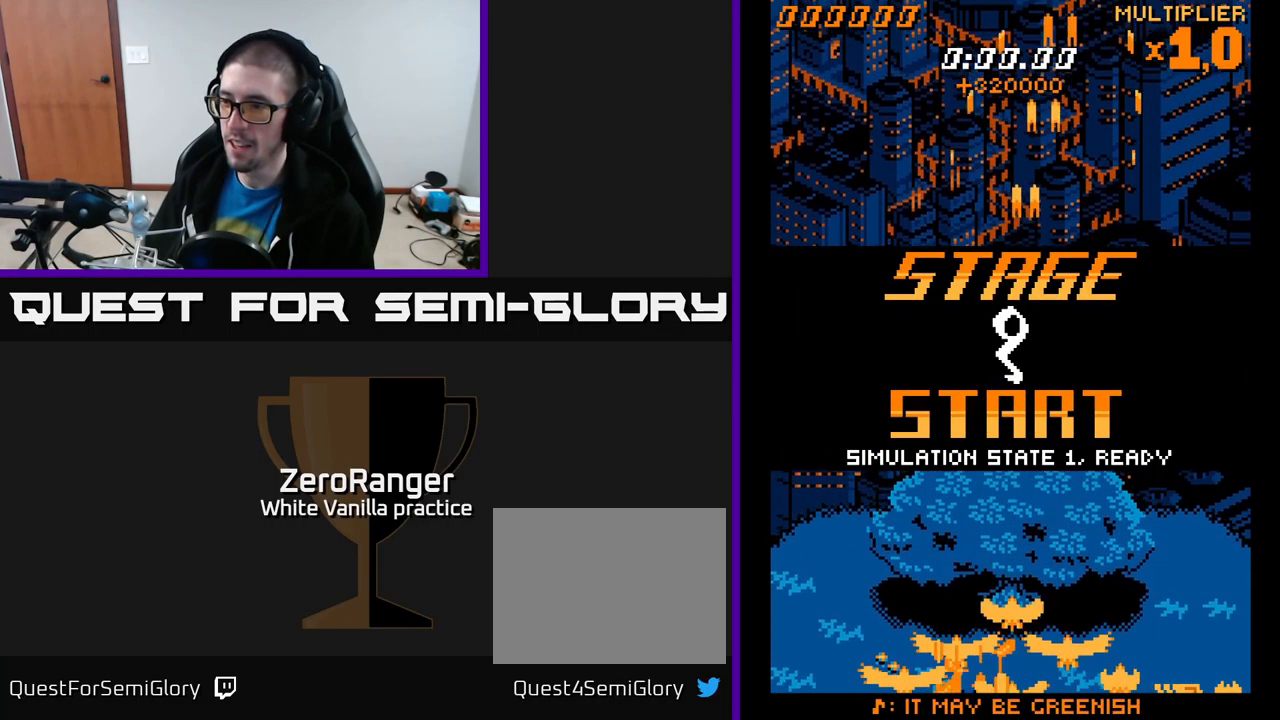
{"buttons": ["A", "DPAD_UP"], "right_stick": "center", "events": [[133, "DPAD_DOWN", "up"], [167, "DPAD_RIGHT", "down"], [167, "DPAD_UP", "down"], [267, "DPAD_RIGHT", "up"], [333, "DPAD_RIGHT", "down"], [350, "DPAD_RIGHT", "up"], [434, "DPAD_RIGHT", "down"], [450, "DPAD_RIGHT", "up"]]}
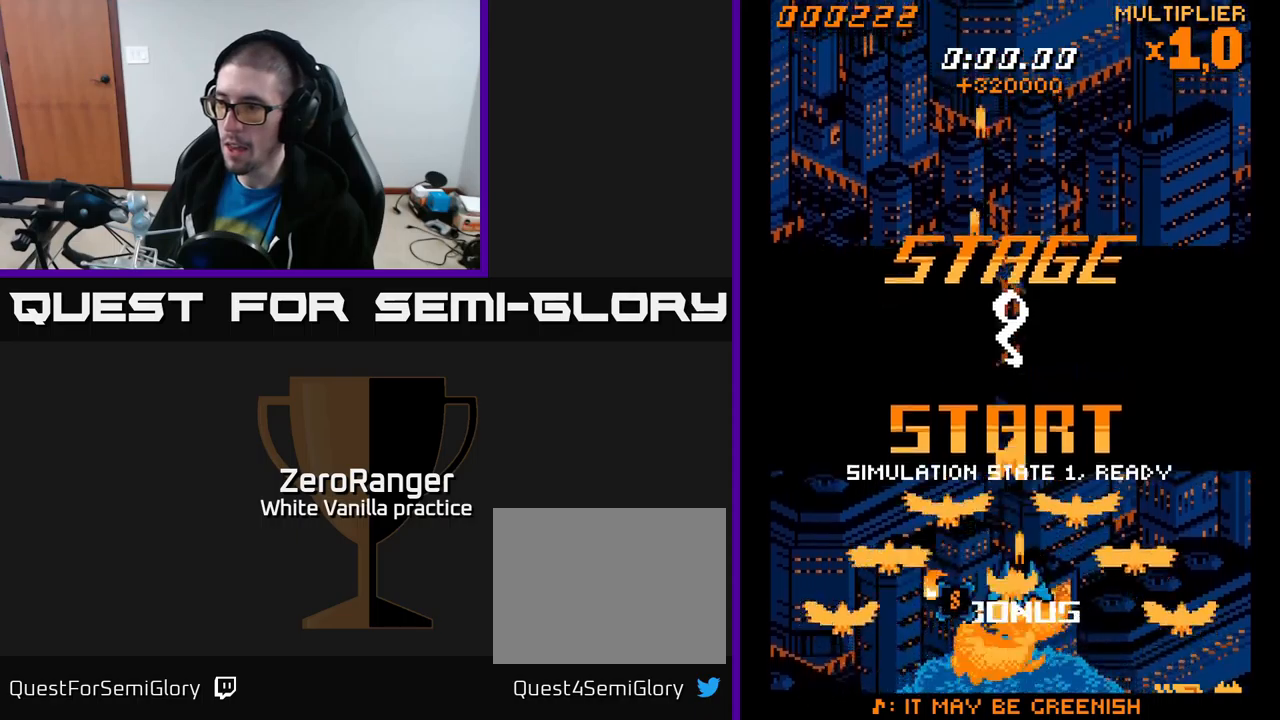
{"buttons": ["A", "DPAD_UP", "DPAD_RIGHT"], "right_stick": "center", "events": [[50, "DPAD_RIGHT", "down"], [250, "DPAD_RIGHT", "up"], [450, "DPAD_RIGHT", "down"]]}
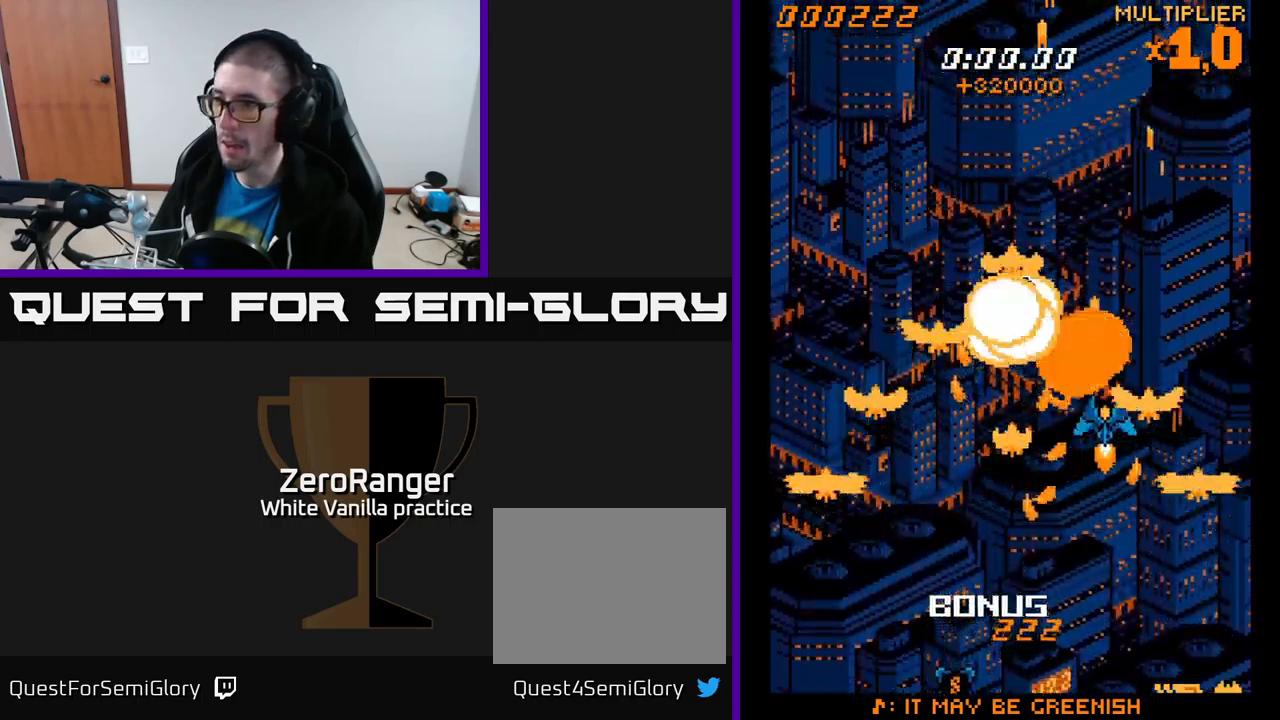
{"buttons": ["A", "DPAD_UP"], "right_stick": "center", "events": [[50, "DPAD_RIGHT", "up"], [134, "DPAD_RIGHT", "down"], [167, "DPAD_UP", "up"], [350, "DPAD_RIGHT", "up"], [350, "DPAD_UP", "down"]]}
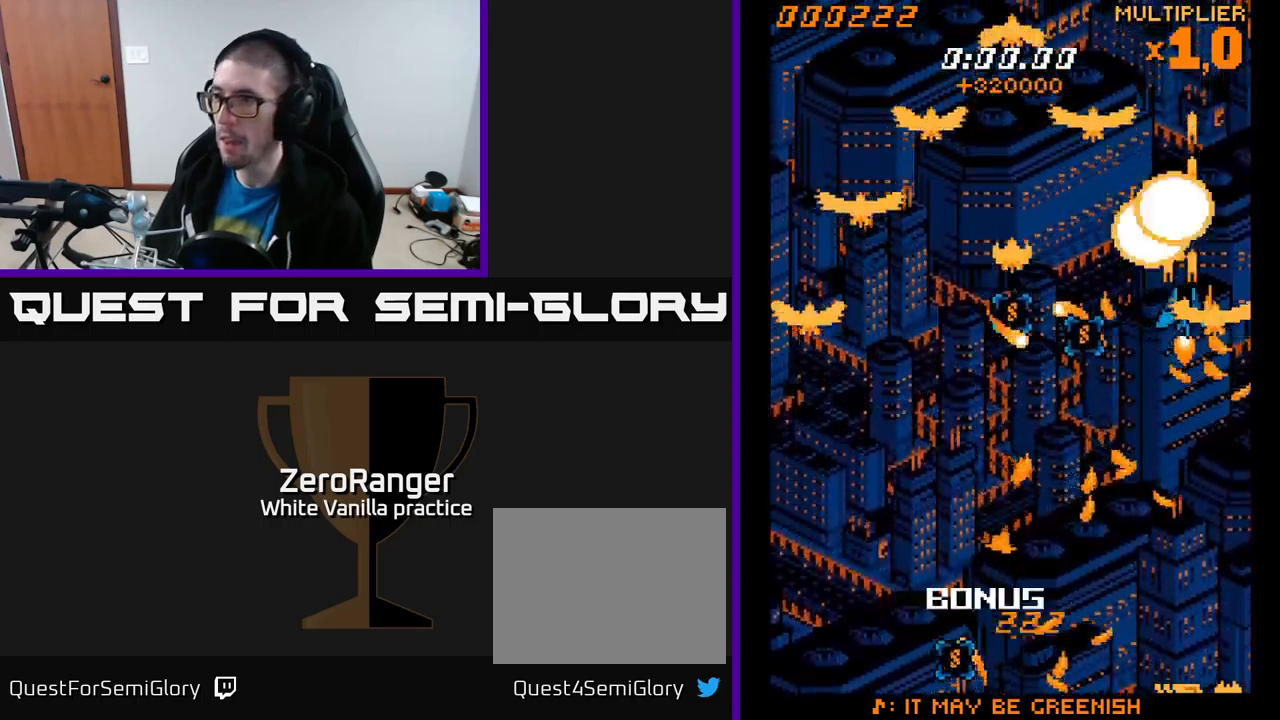
{"buttons": ["A", "DPAD_DOWN", "DPAD_LEFT"], "right_stick": "center", "events": [[17, "DPAD_RIGHT", "down"], [84, "DPAD_UP", "up"], [117, "DPAD_DOWN", "down"], [134, "DPAD_RIGHT", "up"], [267, "DPAD_LEFT", "down"]]}
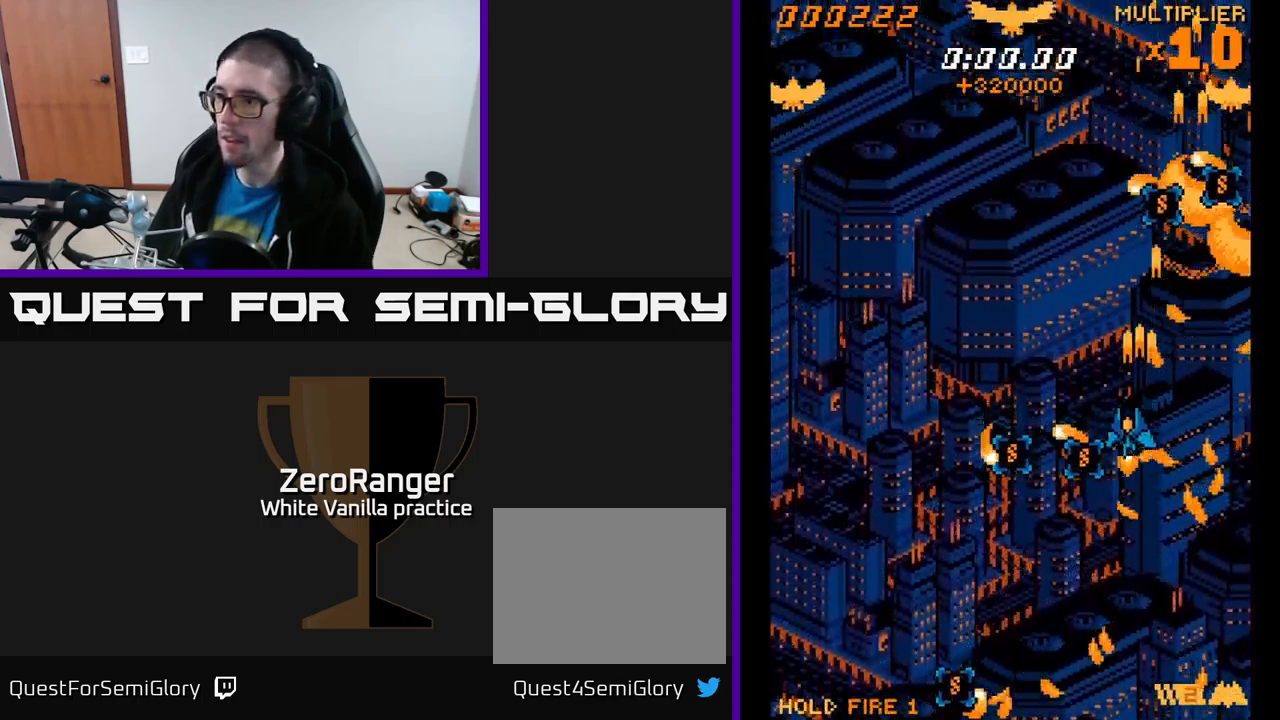
{"buttons": ["A", "DPAD_DOWN", "DPAD_LEFT"], "right_stick": "center", "events": [[184, "DPAD_LEFT", "up"], [284, "DPAD_RIGHT", "down"], [350, "DPAD_RIGHT", "up"], [400, "DPAD_LEFT", "down"]]}
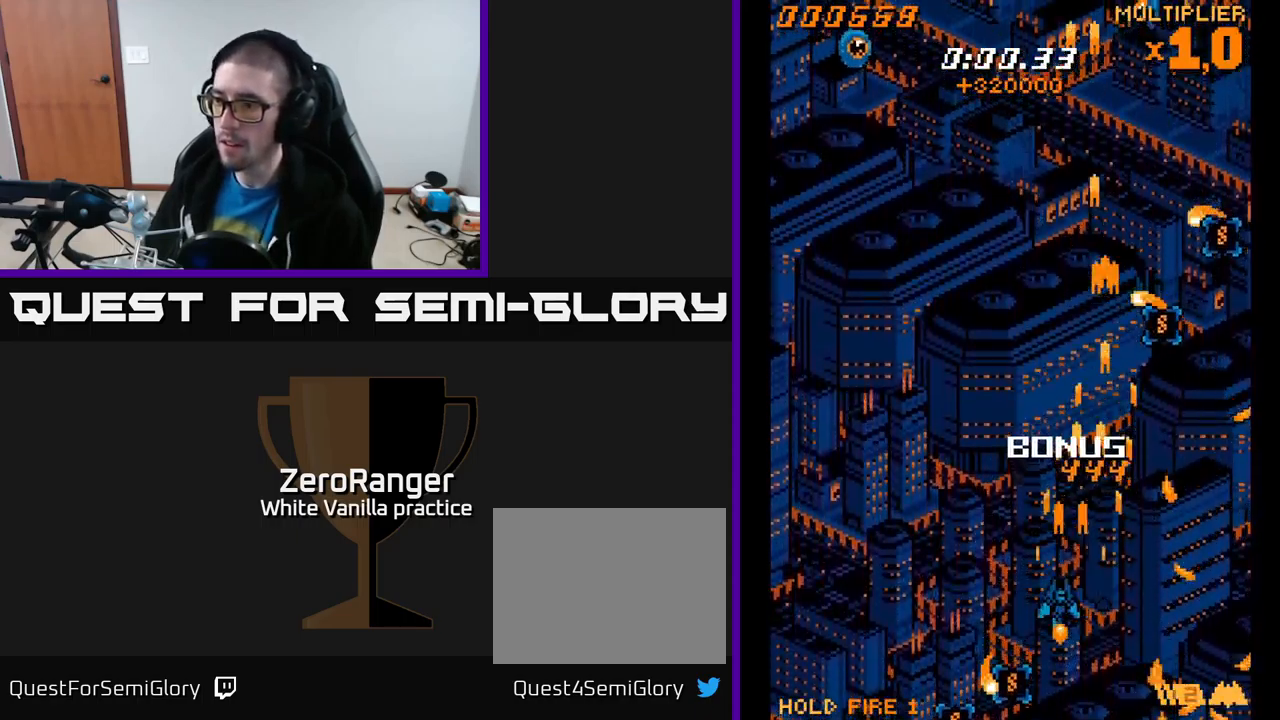
{"buttons": ["A", "DPAD_DOWN", "DPAD_RIGHT"], "right_stick": "center", "events": [[317, "DPAD_LEFT", "up"], [350, "DPAD_RIGHT", "down"], [400, "DPAD_DOWN", "up"], [450, "DPAD_DOWN", "down"]]}
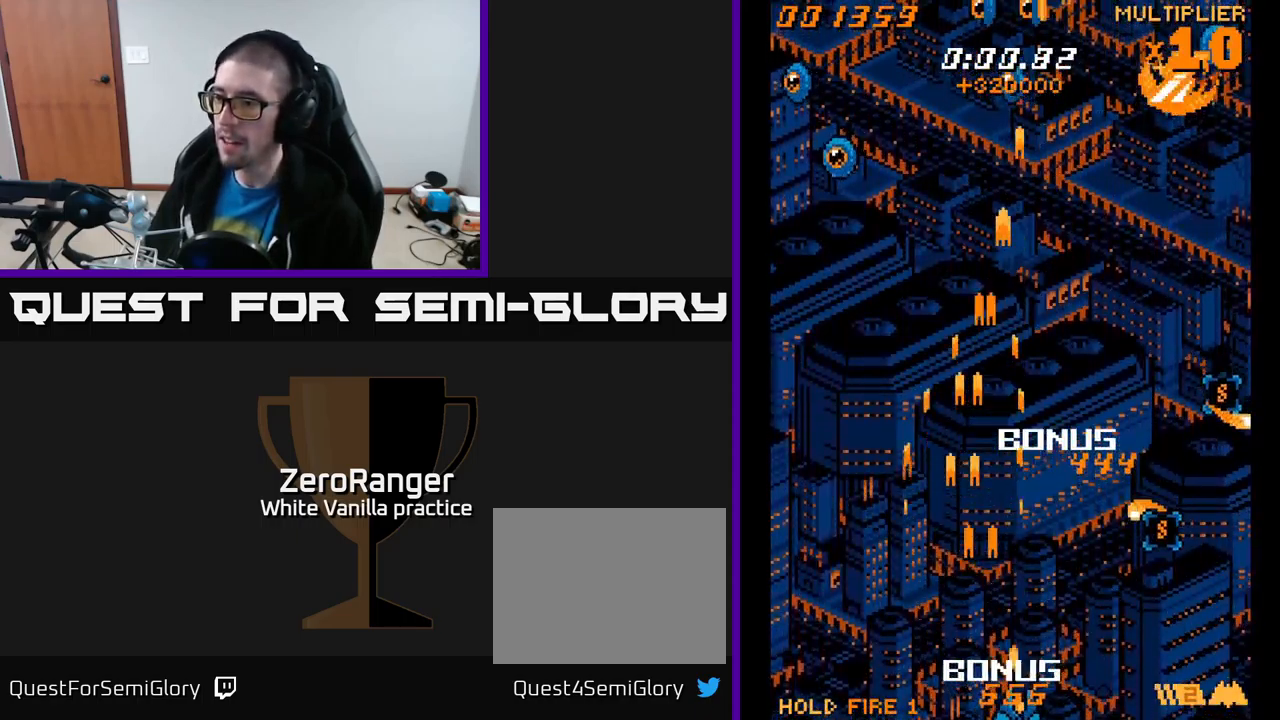
{"buttons": ["A", "DPAD_RIGHT"], "right_stick": "center", "events": [[100, "DPAD_DOWN", "up"], [200, "DPAD_UP", "down"], [300, "DPAD_UP", "up"], [350, "DPAD_DOWN", "down"], [500, "DPAD_DOWN", "up"]]}
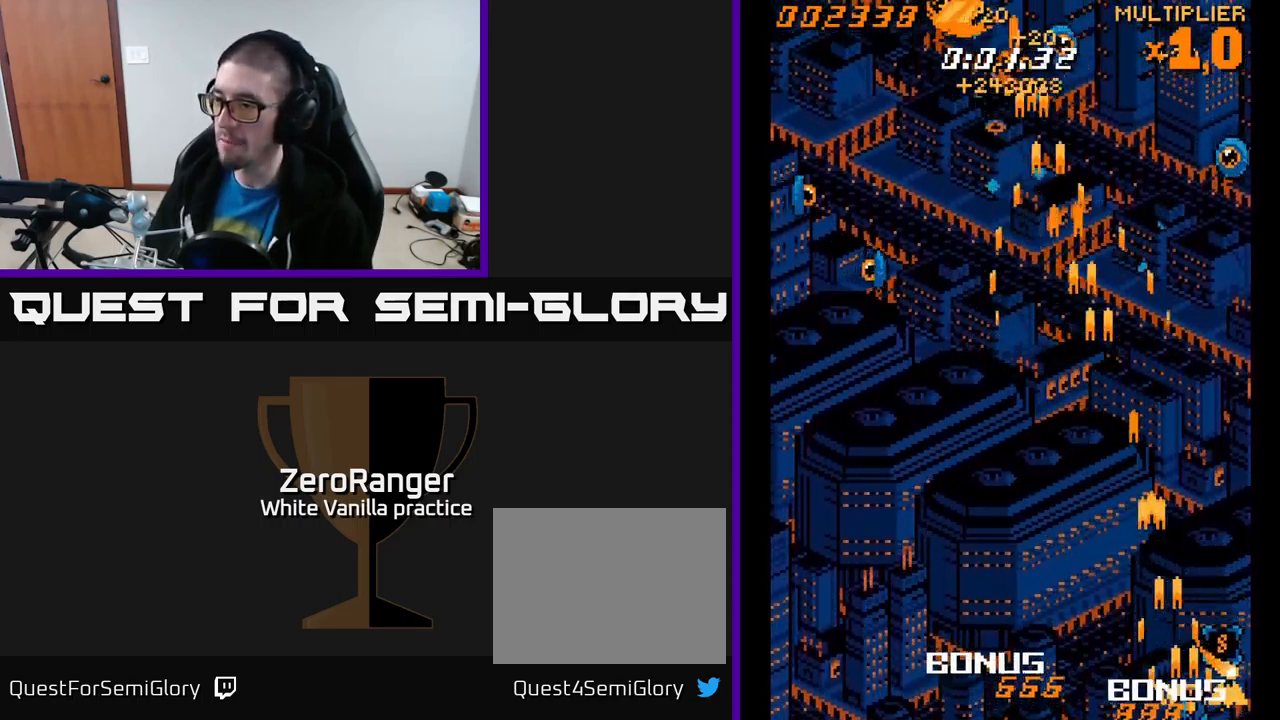
{"buttons": ["A", "DPAD_UP", "DPAD_LEFT"], "right_stick": "center", "events": [[50, "DPAD_UP", "down"], [100, "DPAD_RIGHT", "up"], [200, "DPAD_LEFT", "down"], [267, "DPAD_UP", "up"], [367, "DPAD_UP", "down"]]}
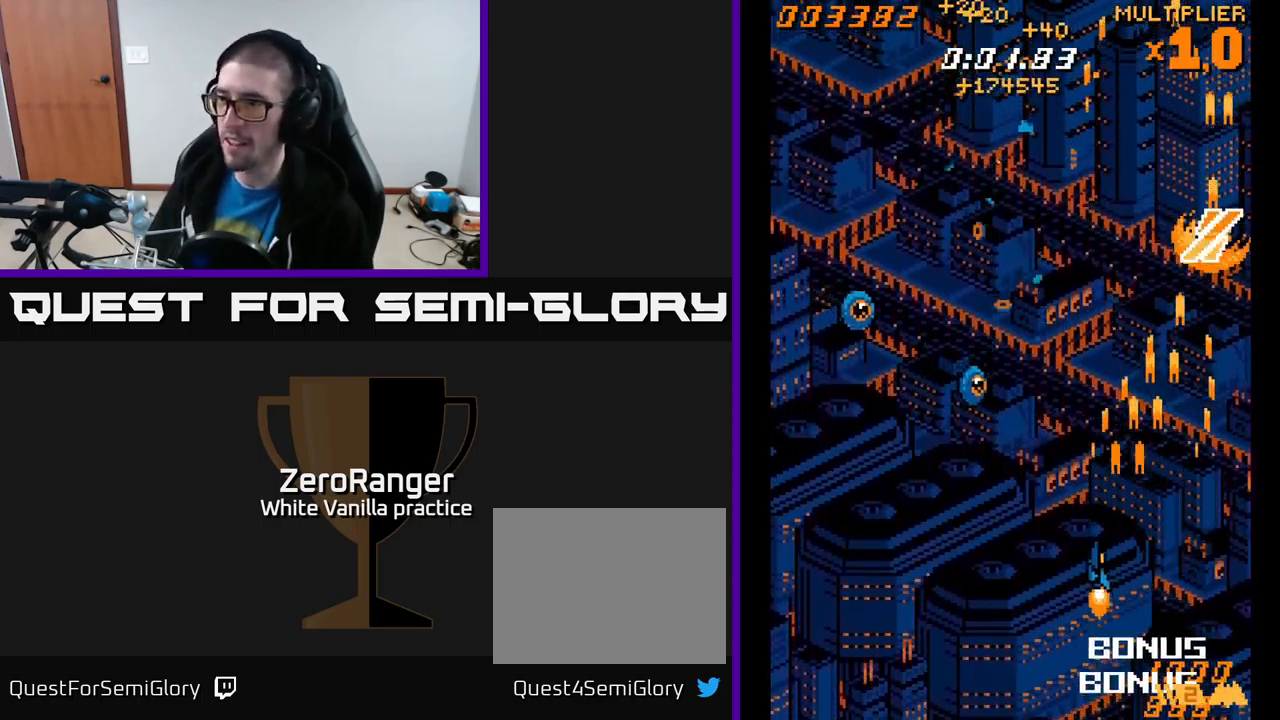
{"buttons": ["A", "DPAD_UP", "DPAD_LEFT"], "right_stick": "center", "events": []}
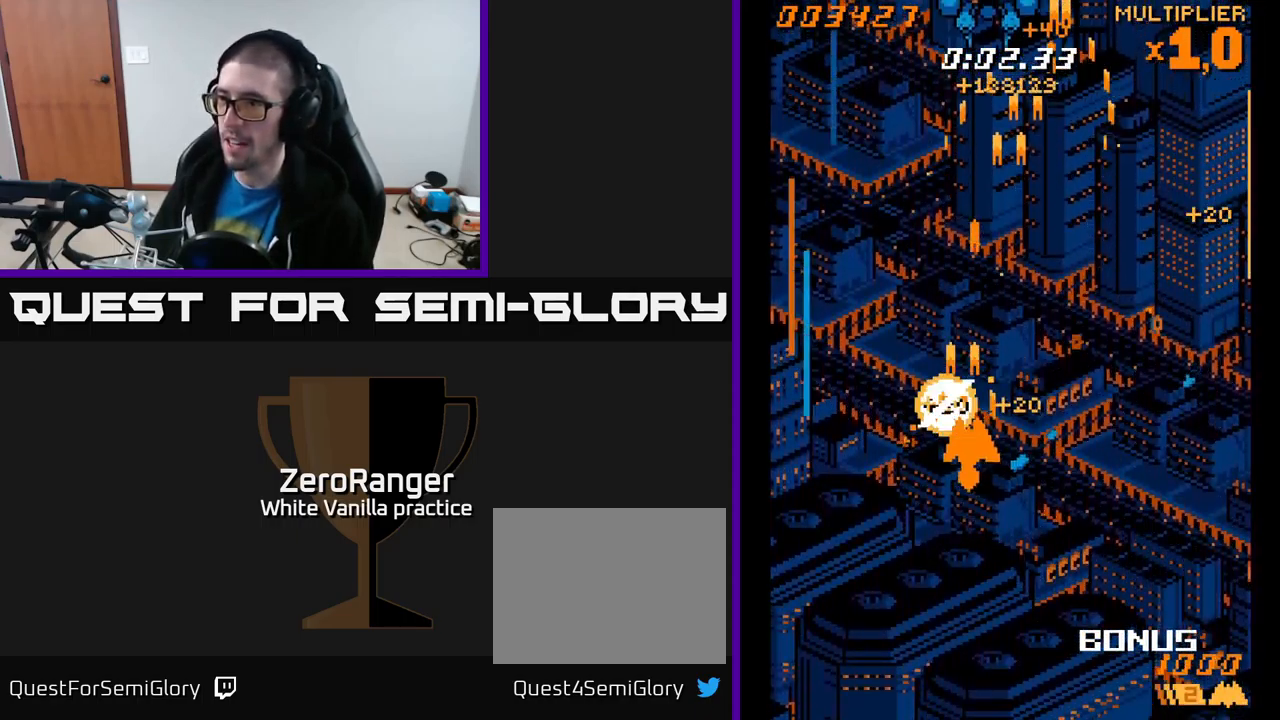
{"buttons": ["A", "DPAD_UP", "DPAD_LEFT"], "right_stick": "center", "events": [[67, "DPAD_LEFT", "up"], [250, "DPAD_LEFT", "down"]]}
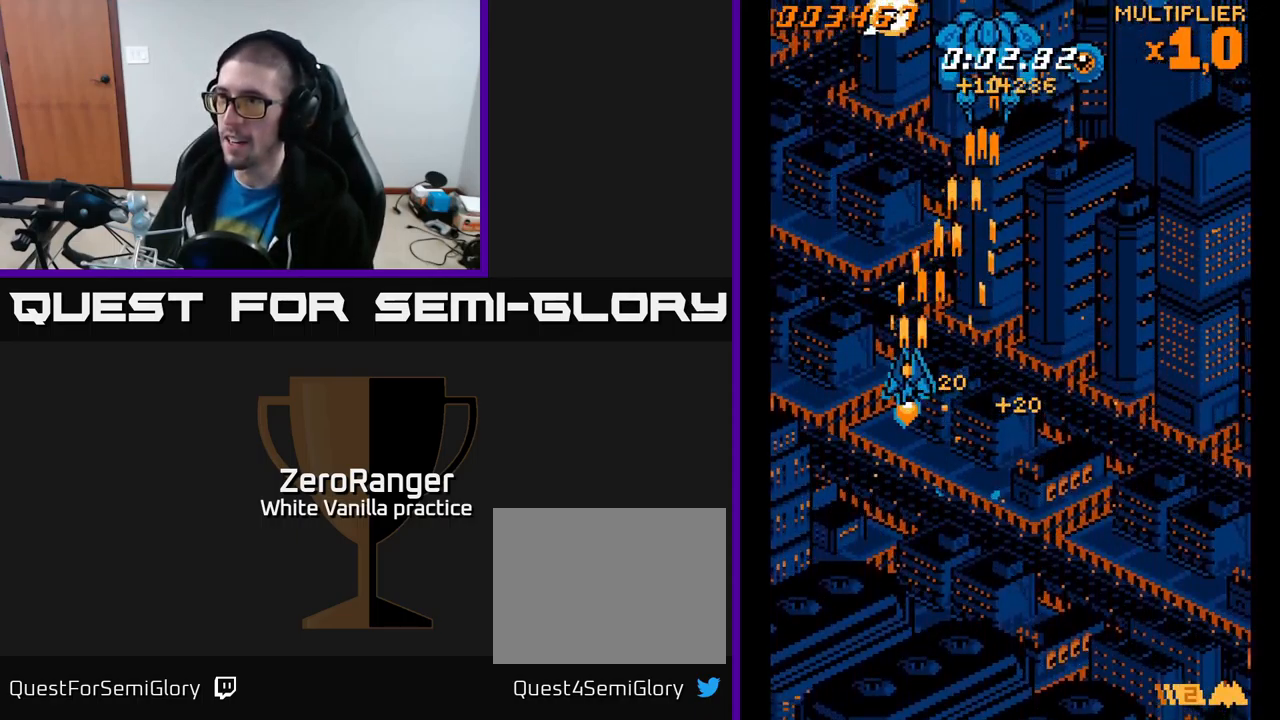
{"buttons": ["A", "DPAD_DOWN", "DPAD_RIGHT"], "right_stick": "center", "events": [[200, "DPAD_LEFT", "up"], [200, "DPAD_UP", "up"], [217, "DPAD_RIGHT", "down"], [300, "DPAD_DOWN", "down"]]}
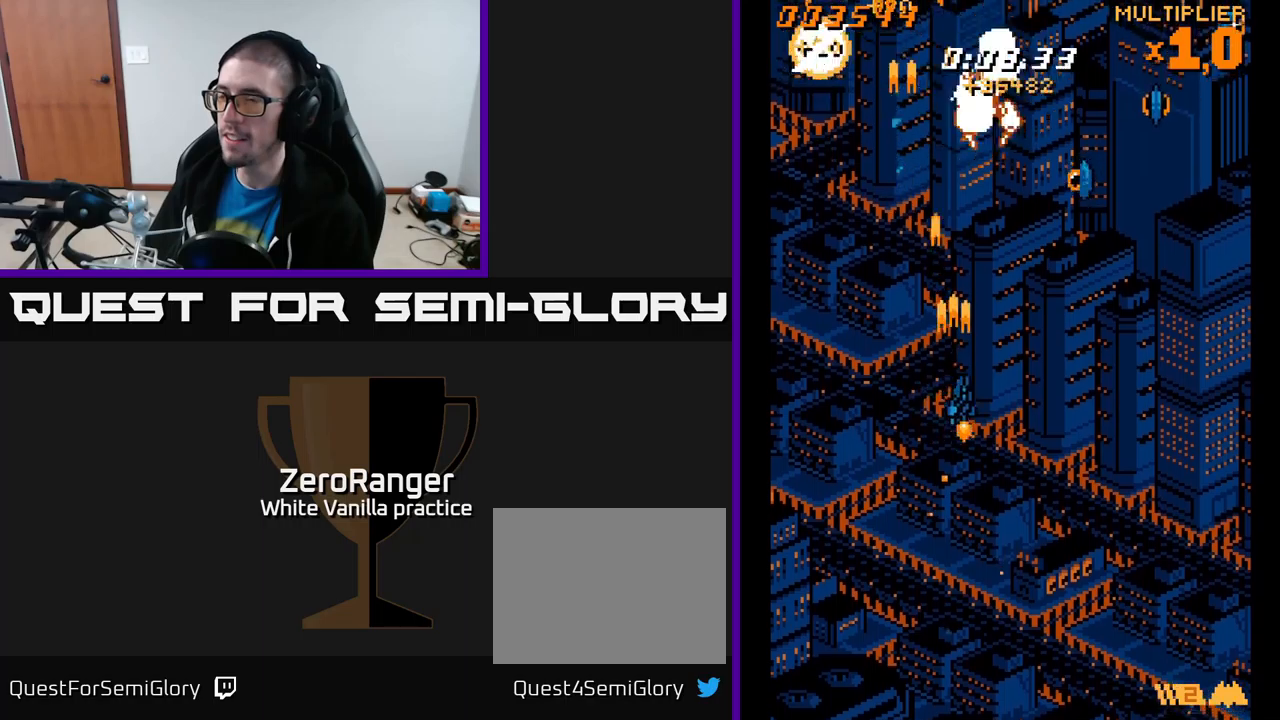
{"buttons": ["A", "DPAD_UP", "DPAD_RIGHT"], "right_stick": "center", "events": [[234, "DPAD_DOWN", "up"], [334, "DPAD_UP", "down"]]}
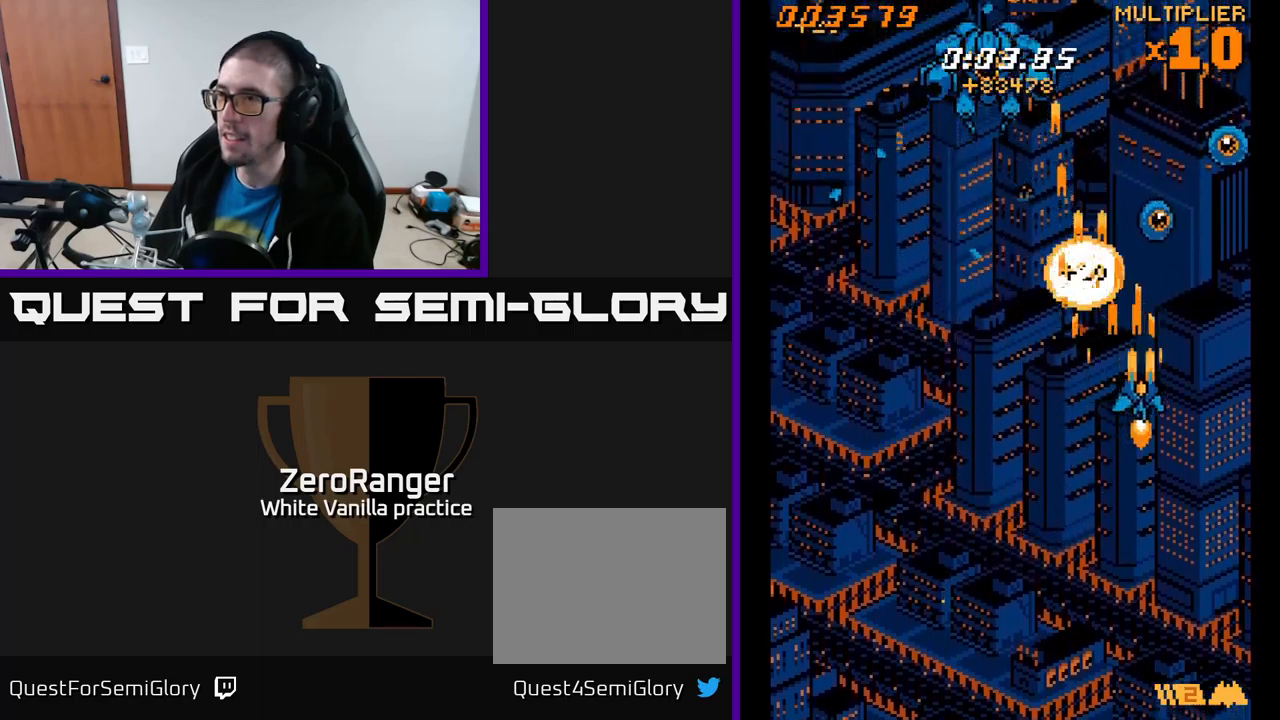
{"buttons": ["A", "DPAD_DOWN", "DPAD_LEFT"], "right_stick": "center", "events": [[334, "DPAD_RIGHT", "up"], [350, "DPAD_LEFT", "down"], [367, "DPAD_UP", "up"], [434, "DPAD_DOWN", "down"]]}
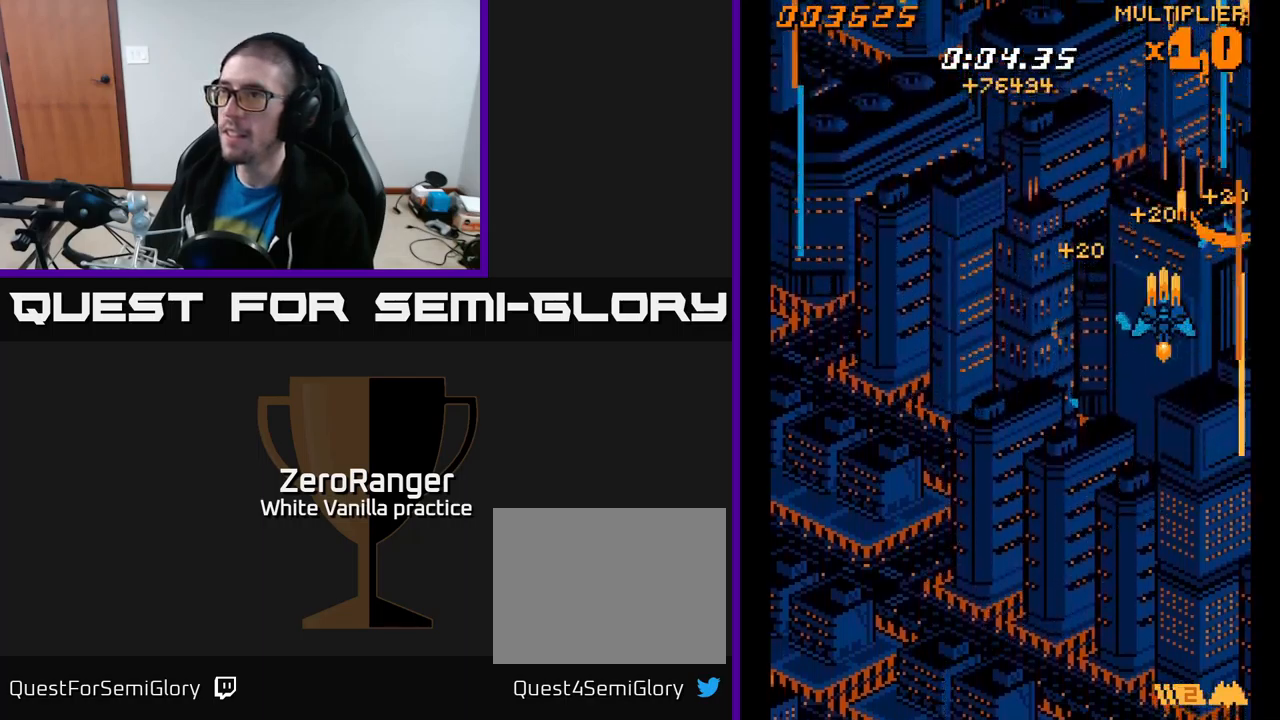
{"buttons": ["A", "DPAD_LEFT"], "right_stick": "center", "events": [[150, "DPAD_DOWN", "up"]]}
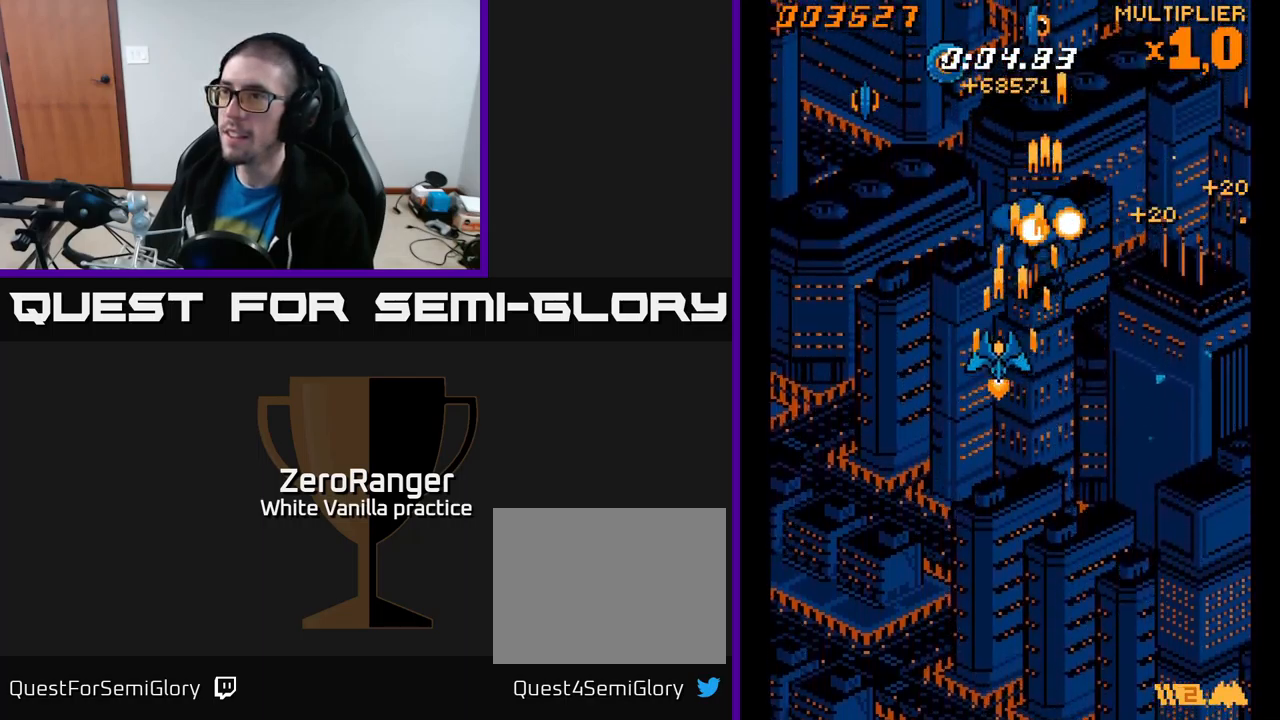
{"buttons": ["A", "DPAD_RIGHT"], "right_stick": "center", "events": [[134, "DPAD_UP", "down"], [434, "DPAD_UP", "up"], [450, "DPAD_LEFT", "up"], [484, "DPAD_DOWN", "down"], [484, "DPAD_RIGHT", "down"], [500, "DPAD_DOWN", "up"]]}
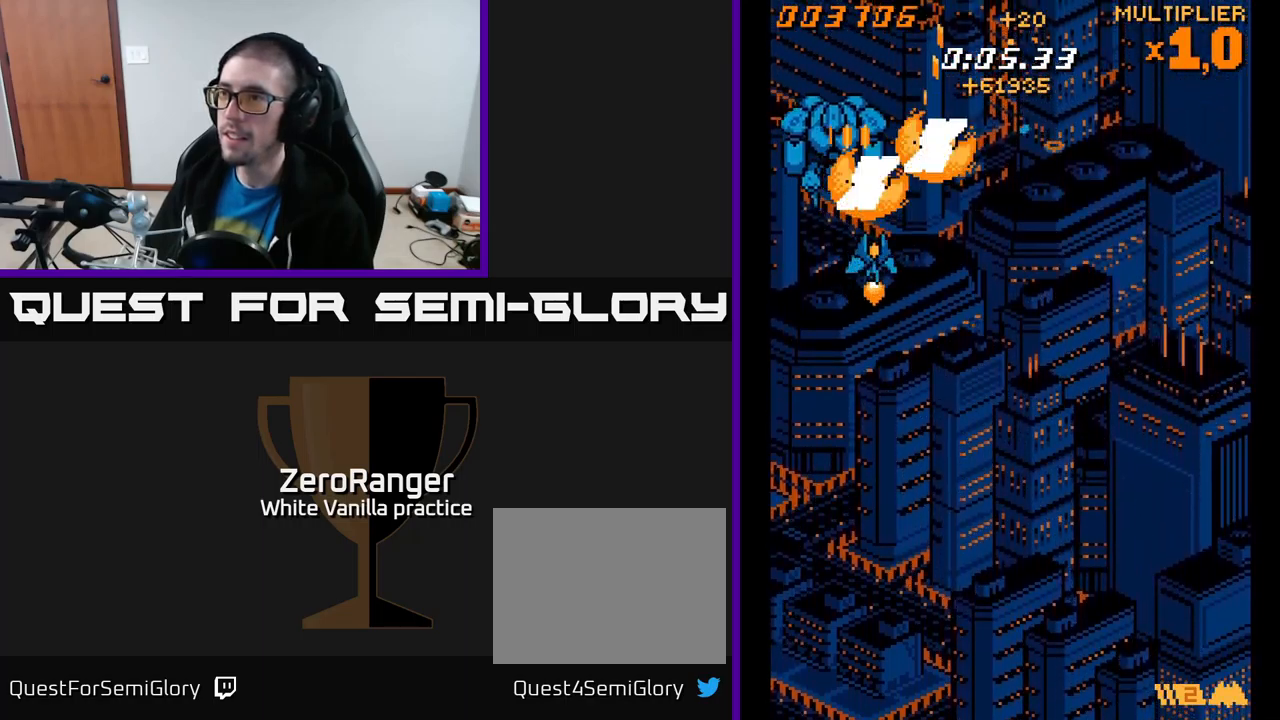
{"buttons": ["A", "DPAD_RIGHT"], "right_stick": "center", "events": [[150, "DPAD_DOWN", "down"], [200, "DPAD_RIGHT", "up"], [217, "DPAD_DOWN", "up"], [234, "DPAD_LEFT", "down"], [317, "DPAD_UP", "down"], [400, "DPAD_LEFT", "up"], [417, "DPAD_RIGHT", "down"], [484, "DPAD_UP", "up"]]}
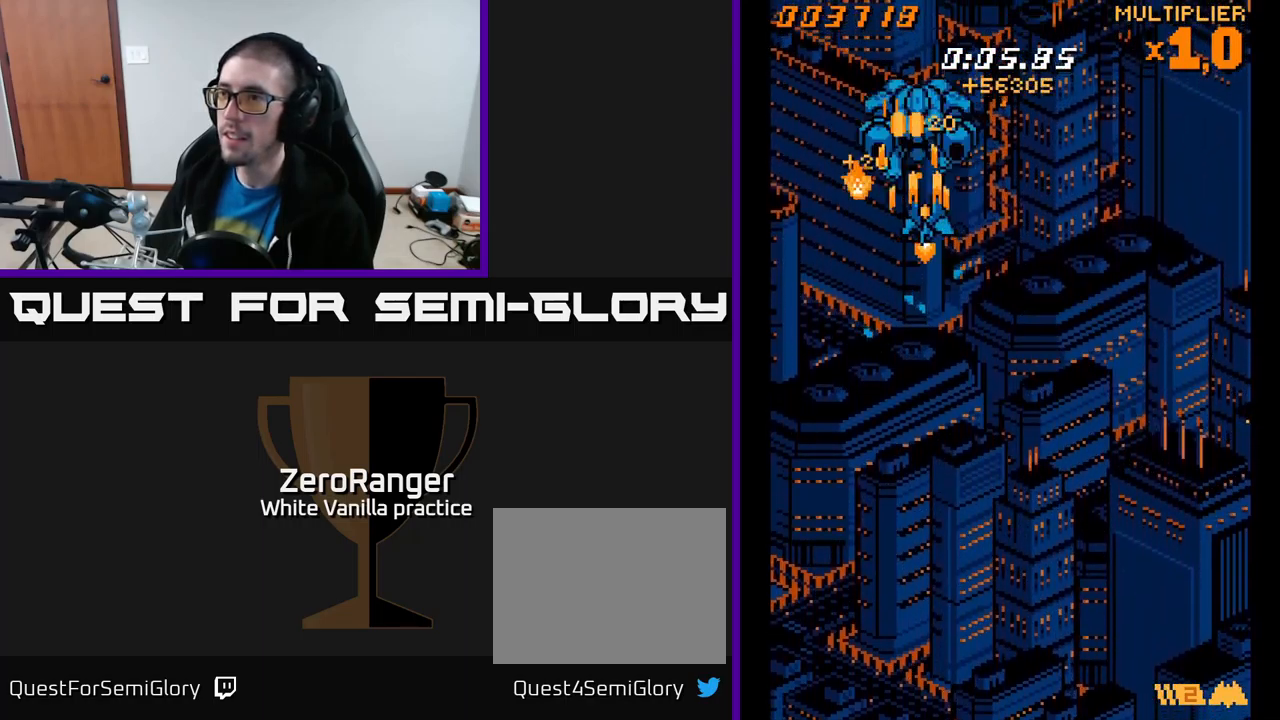
{"buttons": ["A", "DPAD_DOWN", "DPAD_RIGHT"], "right_stick": "center", "events": [[34, "DPAD_DOWN", "down"]]}